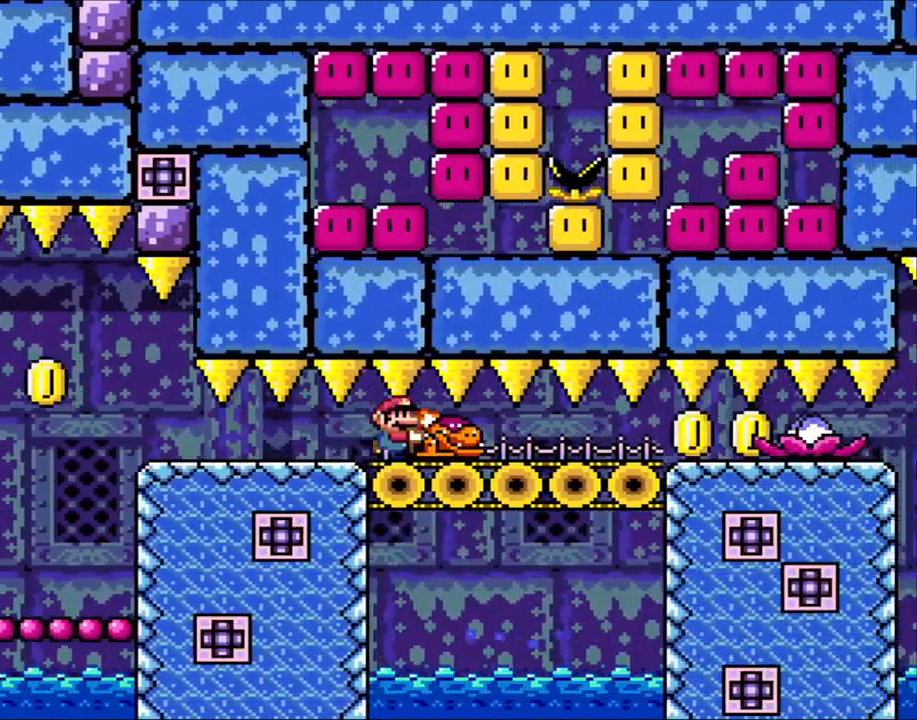
Gameplay with a controller (Nintendo layout); each line is a JSON object with the inputs held at the frame after it. "events" lists button and stick changes between this image and that frame as [ms after this image, input, new state], when the widget could be followed in between. Not read: L3 R3.
{"buttons": ["Y", "DPAD_RIGHT"], "events": []}
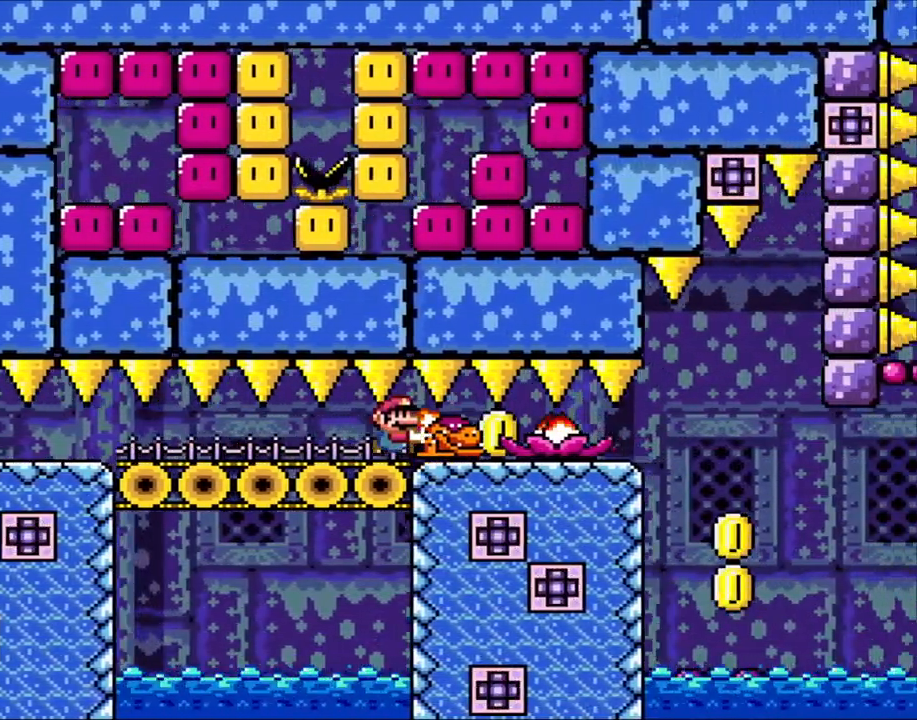
{"buttons": ["Y", "DPAD_RIGHT"], "events": [[200, "Y", "up"], [333, "Y", "down"]]}
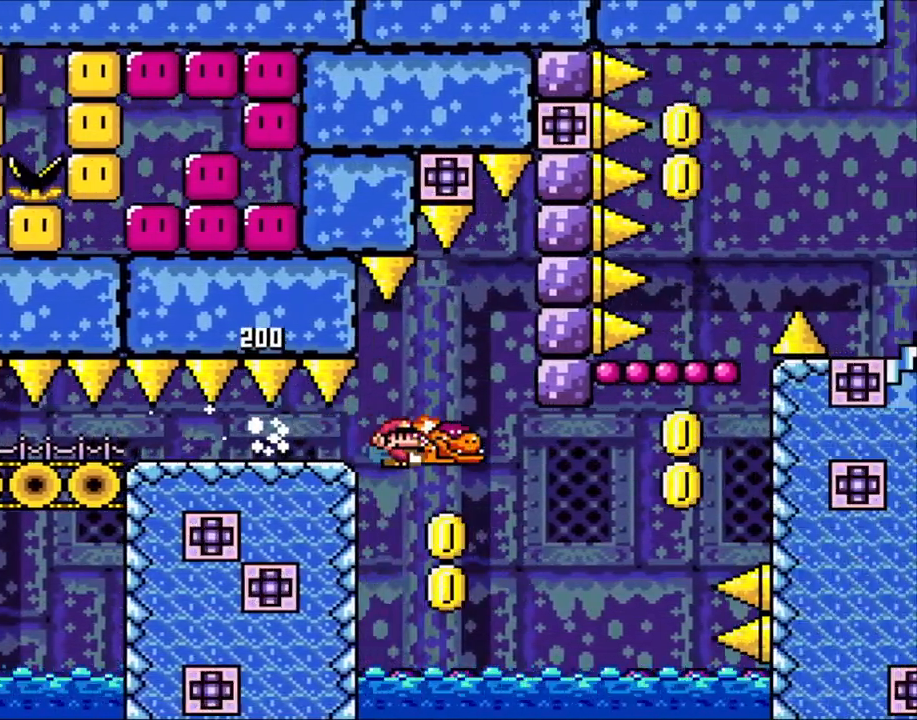
{"buttons": ["B", "Y"], "events": [[100, "DPAD_RIGHT", "up"], [150, "DPAD_LEFT", "down"], [283, "DPAD_LEFT", "up"], [483, "B", "down"]]}
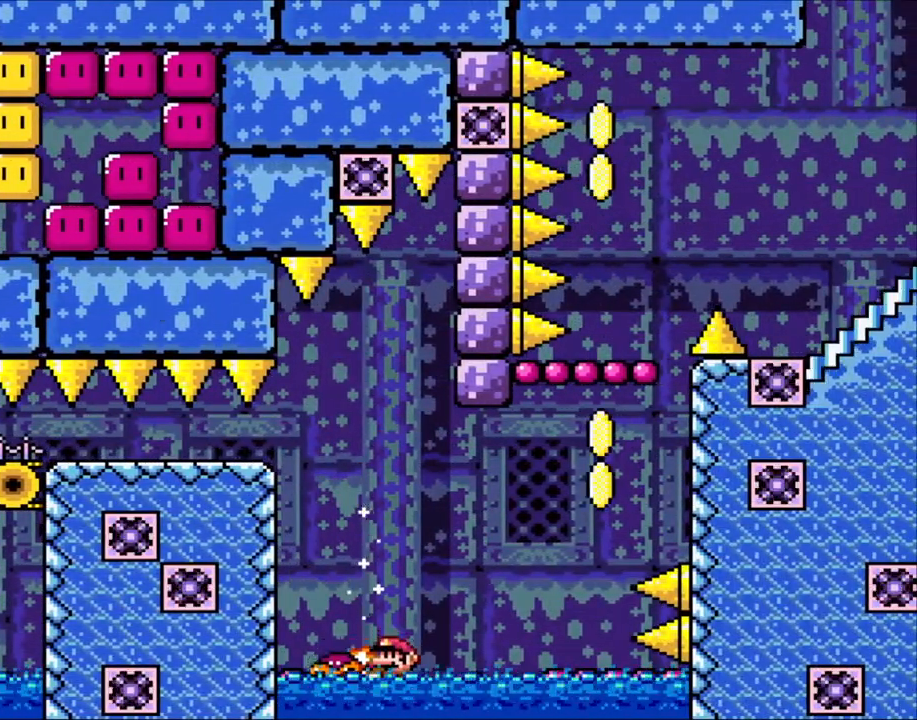
{"buttons": ["Y", "DPAD_RIGHT"], "events": [[183, "DPAD_RIGHT", "down"], [200, "B", "up"]]}
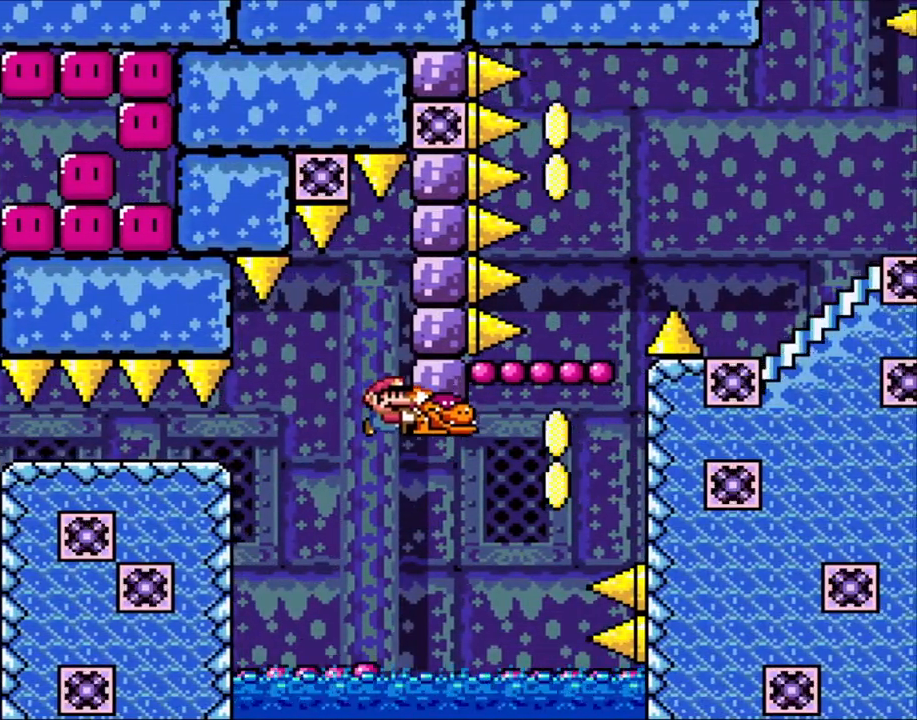
{"buttons": ["Y", "DPAD_RIGHT"], "events": [[50, "B", "down"], [183, "B", "up"], [350, "B", "down"], [500, "B", "up"]]}
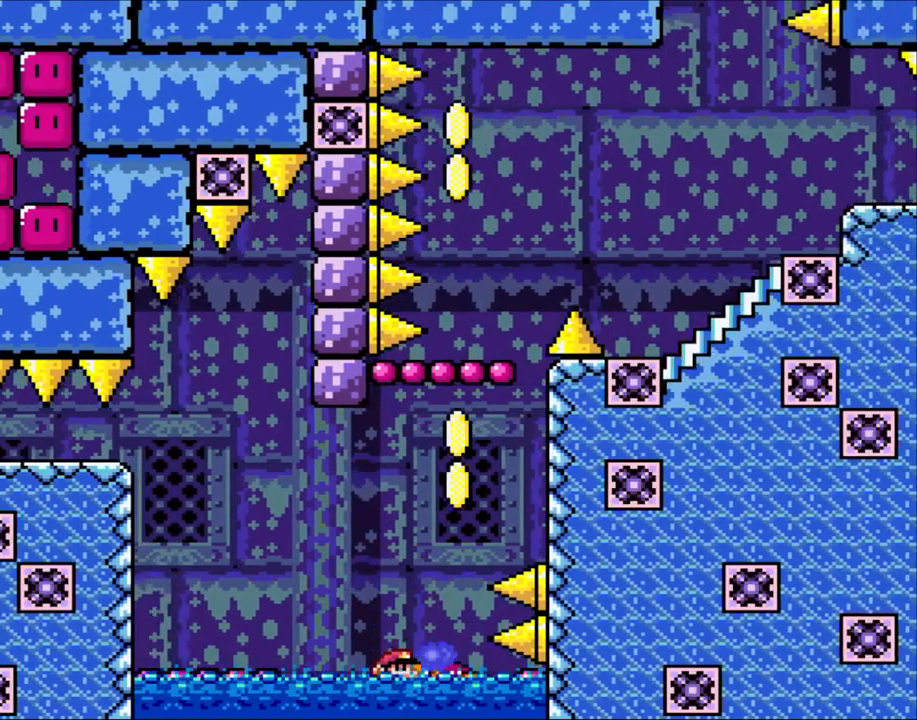
{"buttons": ["Y", "DPAD_RIGHT"], "events": [[50, "DPAD_RIGHT", "up"], [100, "B", "down"], [283, "DPAD_RIGHT", "down"], [383, "B", "up"]]}
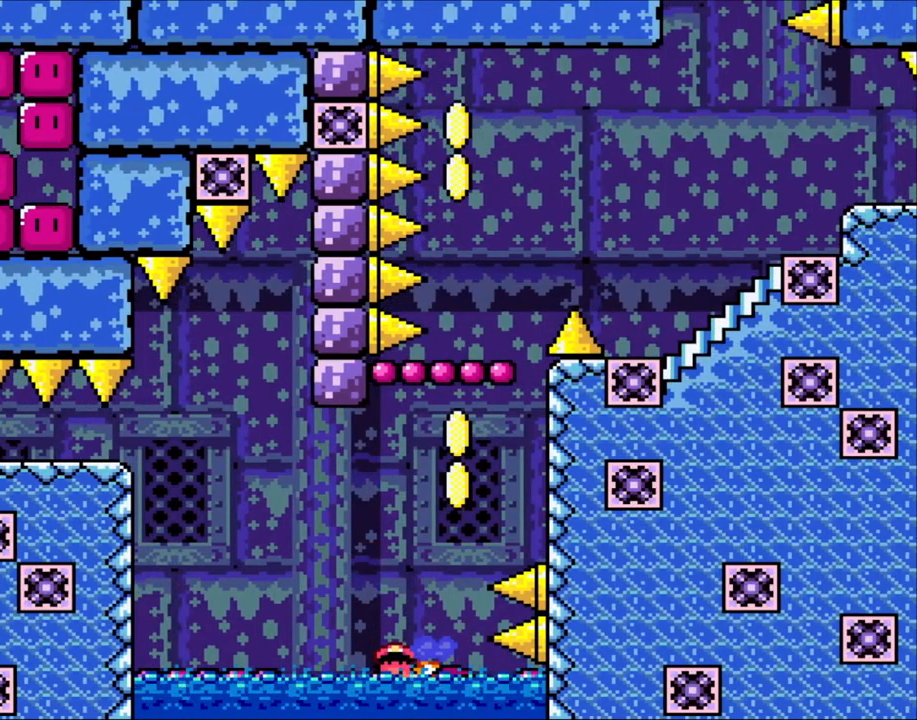
{"buttons": ["Y"], "events": [[150, "DPAD_RIGHT", "up"]]}
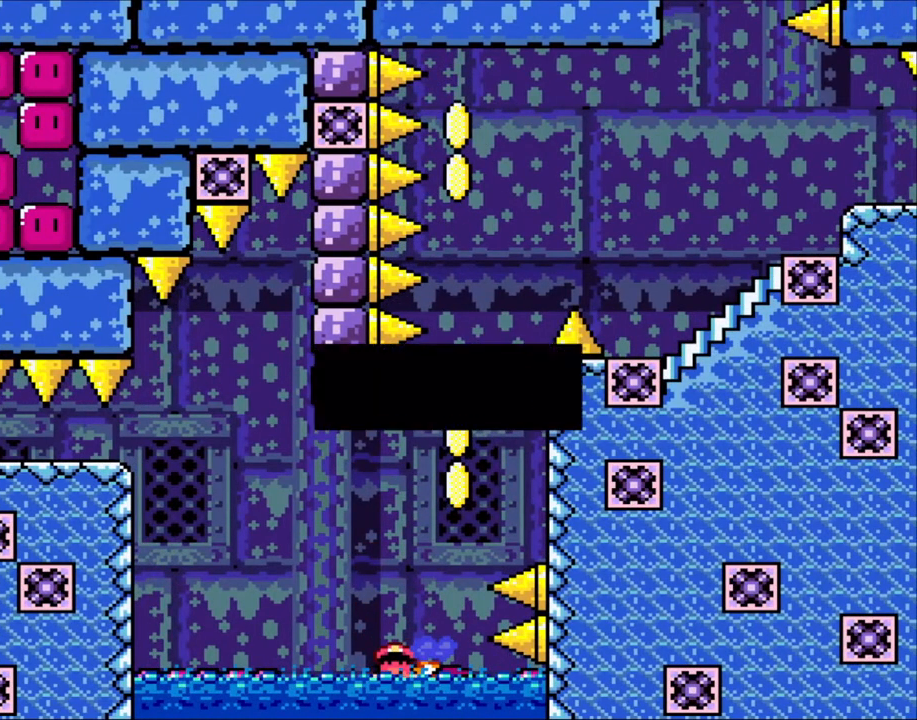
{"buttons": [], "events": [[350, "Y", "up"]]}
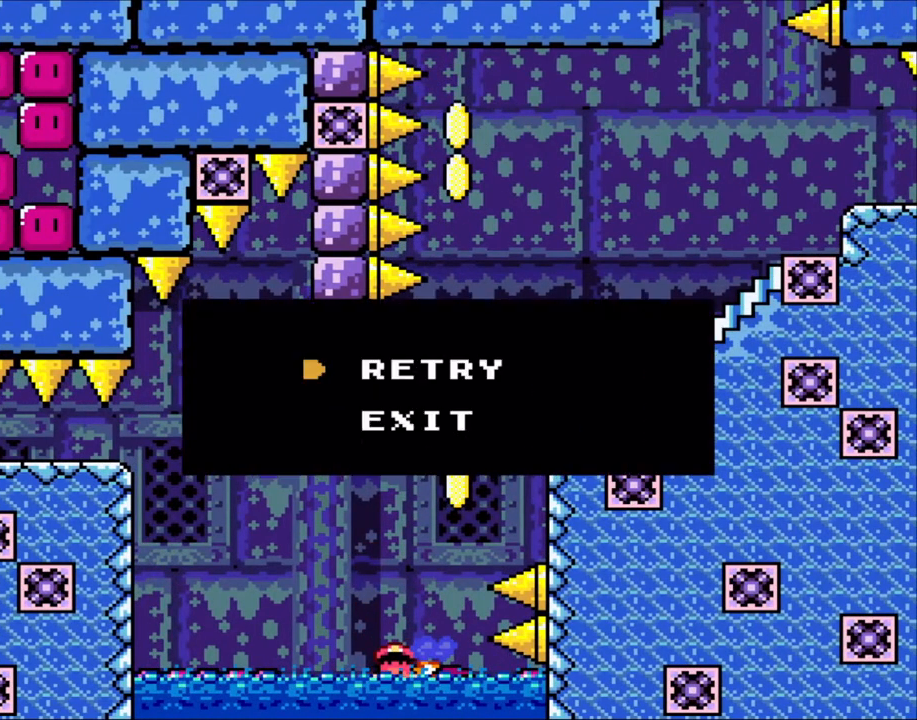
{"buttons": [], "events": []}
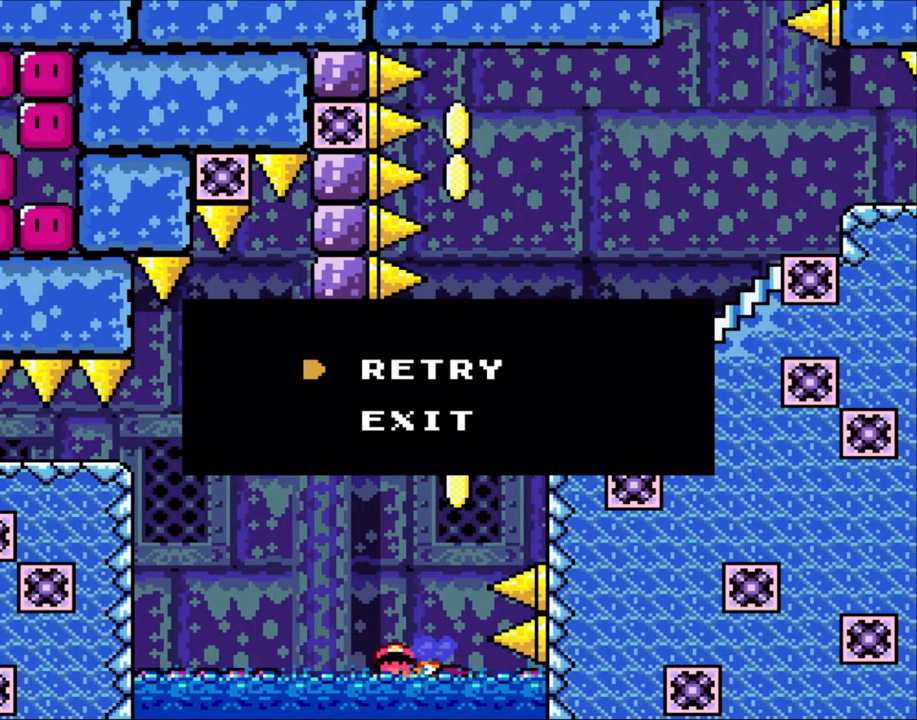
{"buttons": [], "events": []}
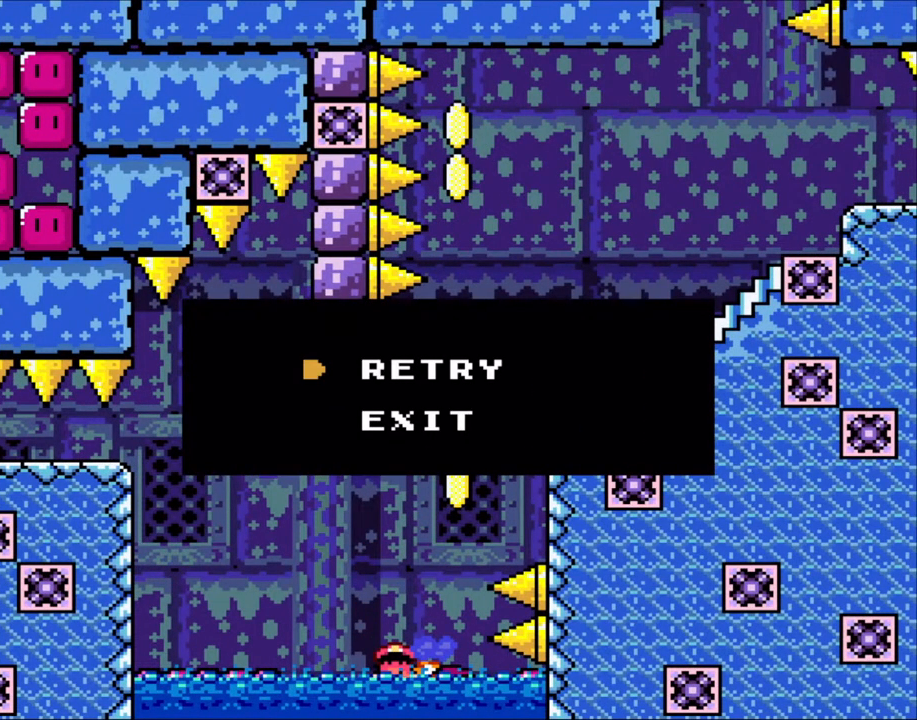
{"buttons": ["B"], "events": [[300, "B", "down"], [450, "B", "up"], [500, "B", "down"]]}
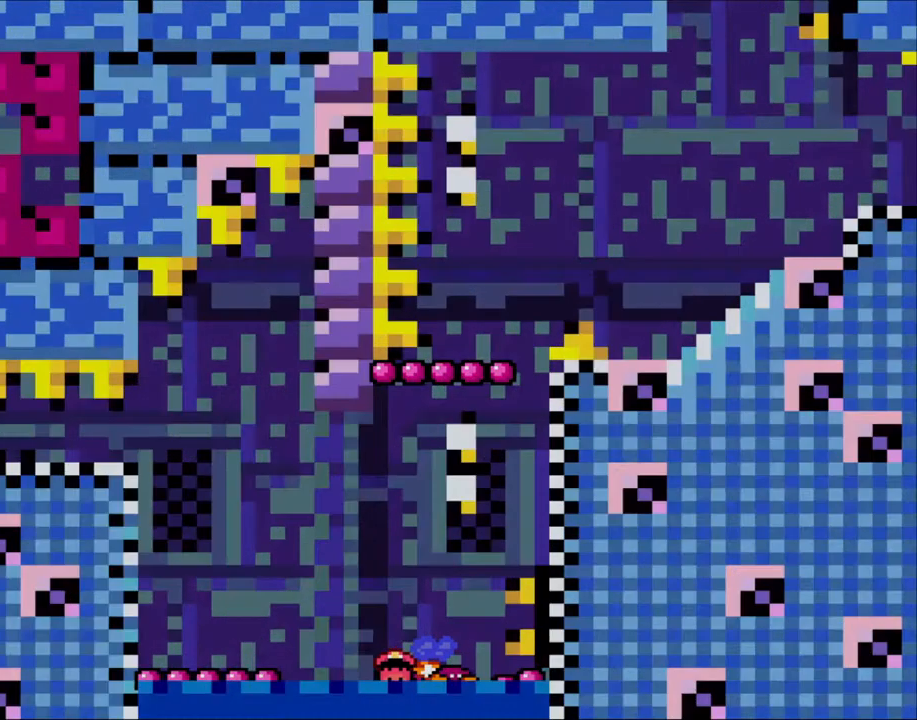
{"buttons": ["B"], "events": [[150, "B", "up"], [333, "B", "down"]]}
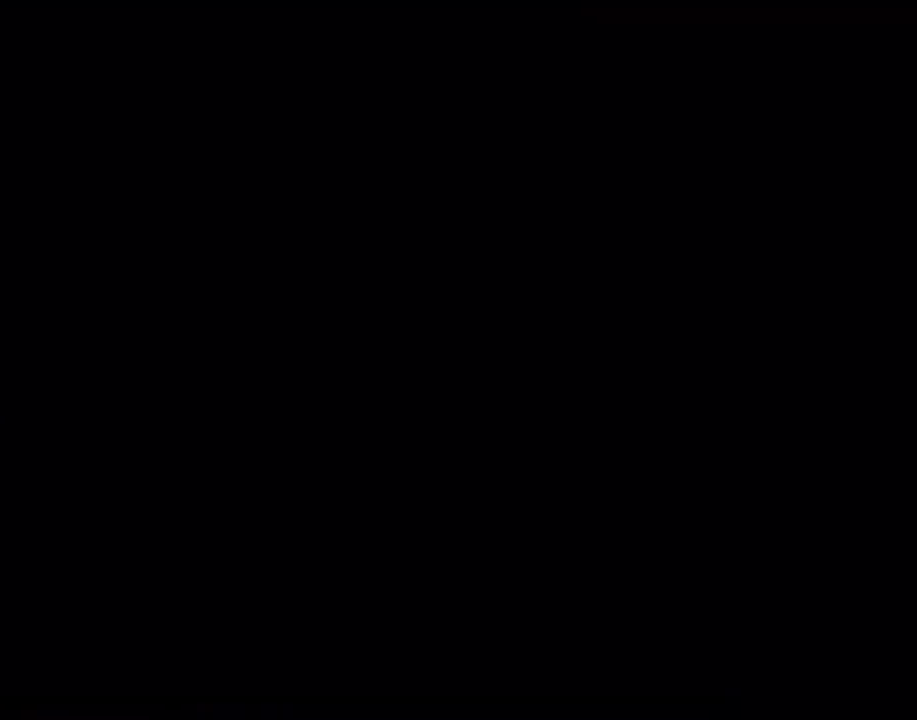
{"buttons": [], "events": [[50, "B", "up"]]}
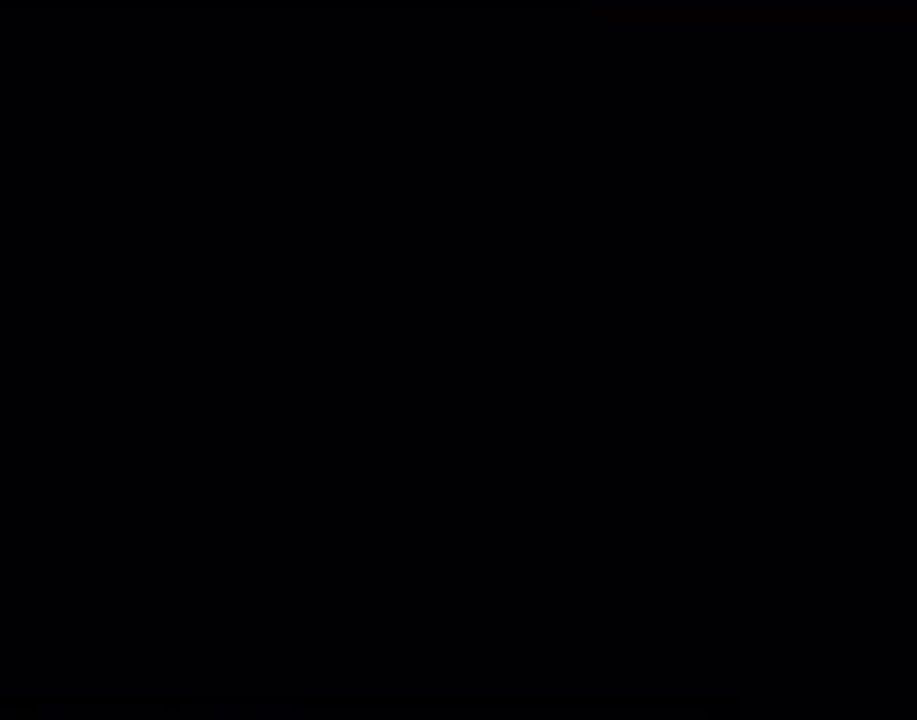
{"buttons": [], "events": []}
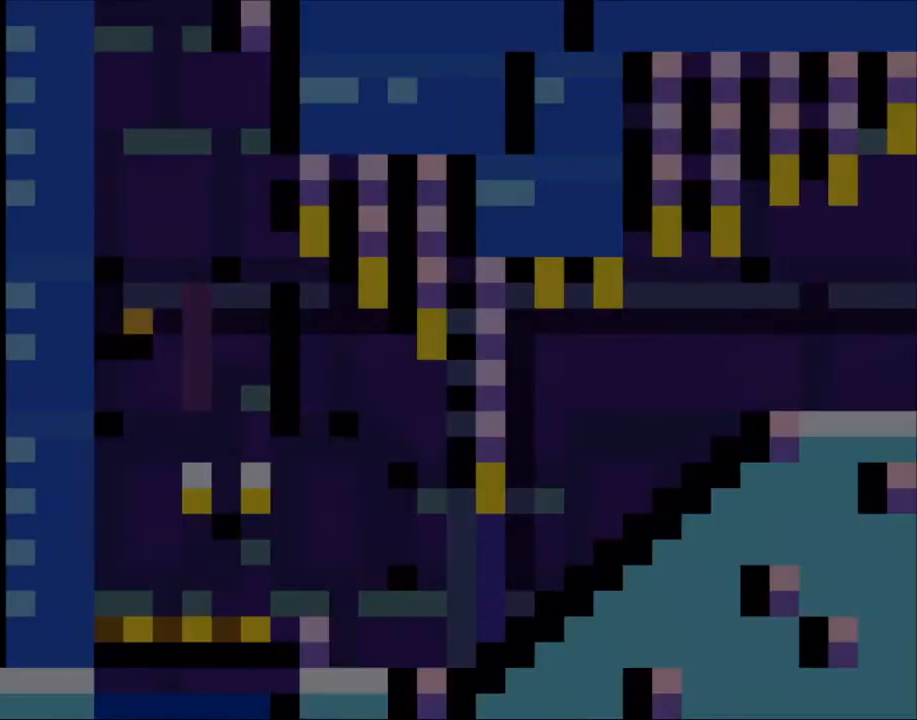
{"buttons": ["Y"], "events": [[150, "Y", "down"]]}
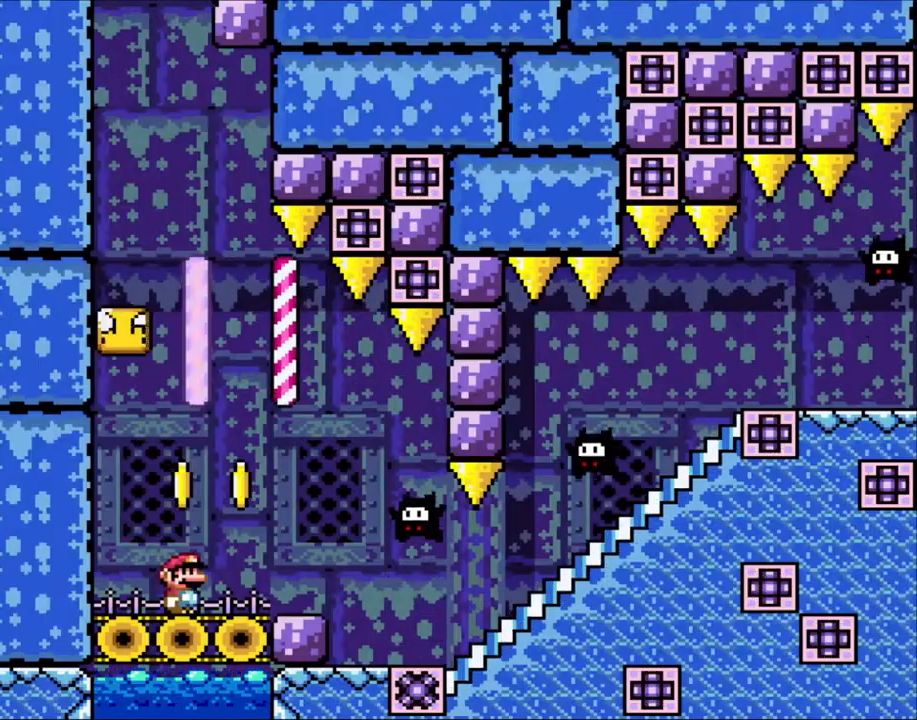
{"buttons": ["B", "Y"], "events": [[150, "DPAD_LEFT", "down"], [400, "B", "down"], [500, "DPAD_LEFT", "up"]]}
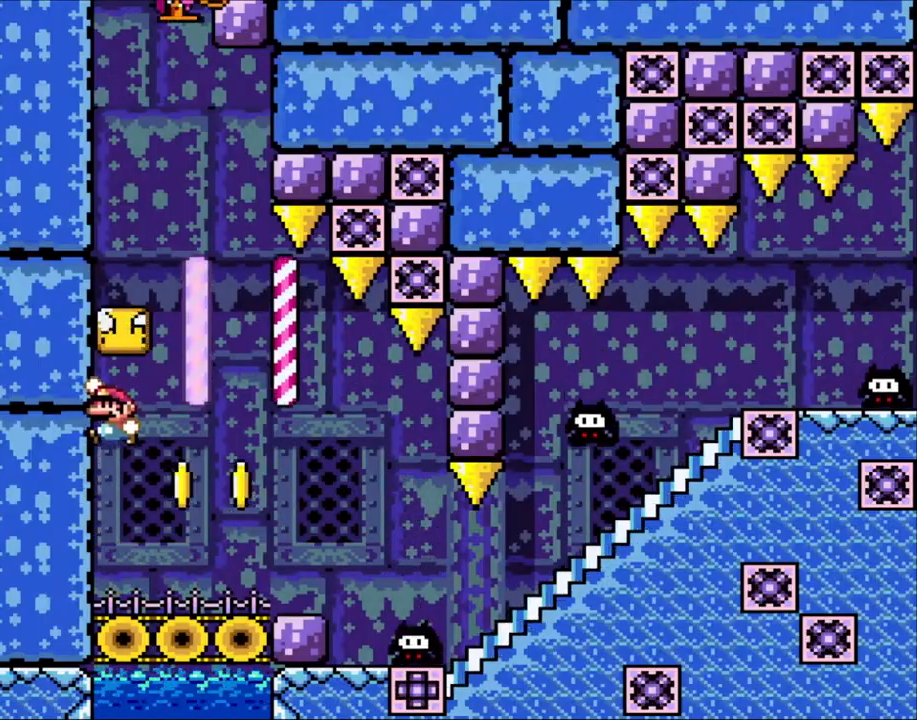
{"buttons": ["Y", "DPAD_RIGHT"], "events": [[350, "B", "up"], [400, "DPAD_RIGHT", "down"]]}
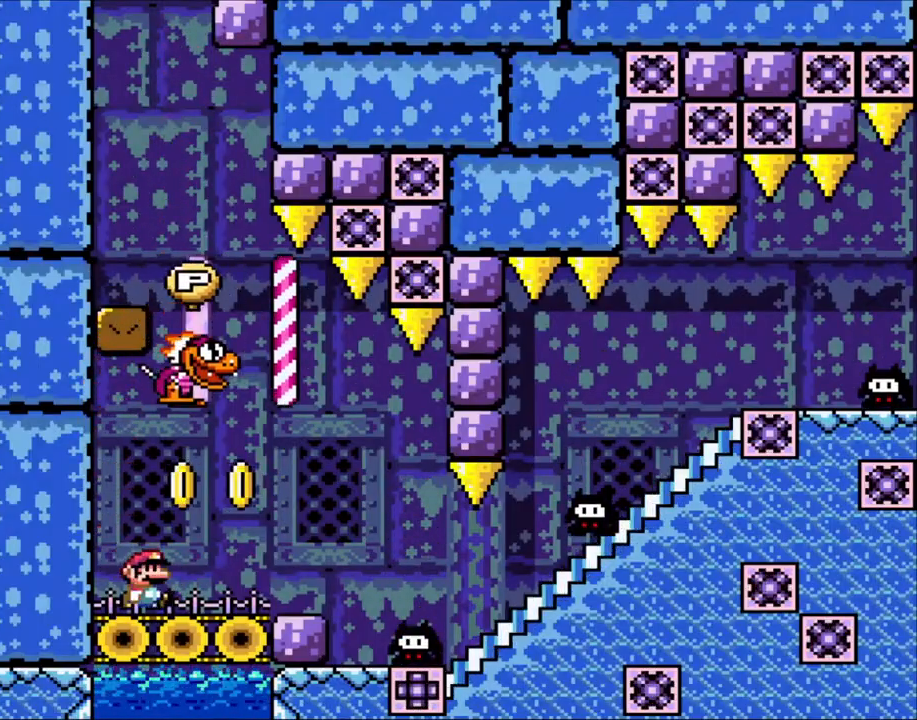
{"buttons": ["B", "Y", "DPAD_LEFT"], "events": [[50, "Y", "up"], [150, "Y", "down"], [433, "DPAD_RIGHT", "up"], [450, "B", "down"], [450, "DPAD_LEFT", "down"]]}
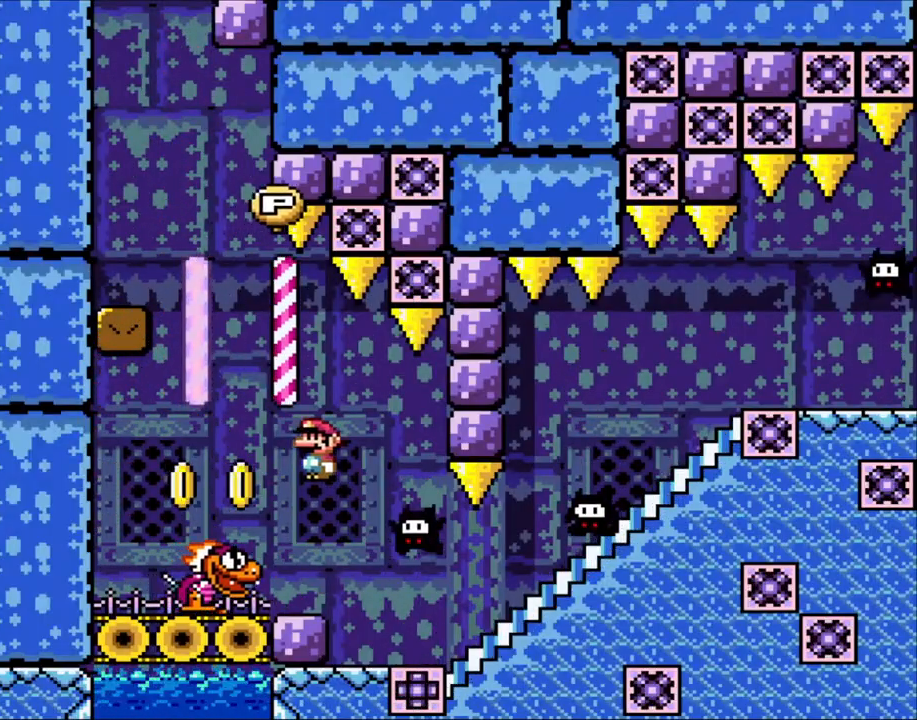
{"buttons": ["Y", "DPAD_RIGHT"], "events": [[150, "B", "up"], [233, "DPAD_LEFT", "up"], [350, "DPAD_RIGHT", "down"]]}
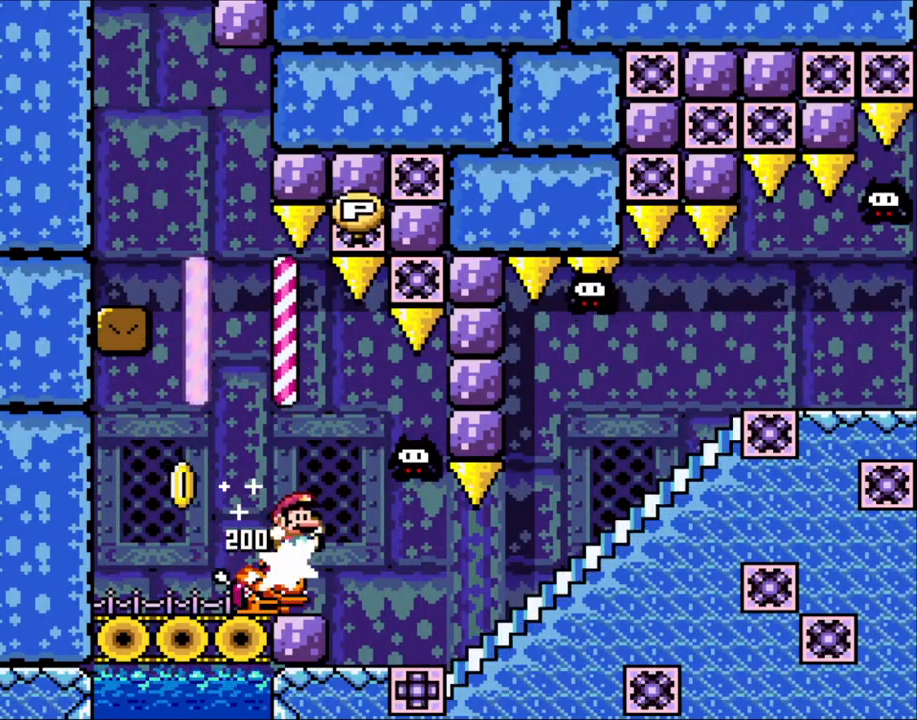
{"buttons": ["Y"], "events": [[50, "DPAD_RIGHT", "up"], [150, "DPAD_LEFT", "down"], [300, "DPAD_LEFT", "up"]]}
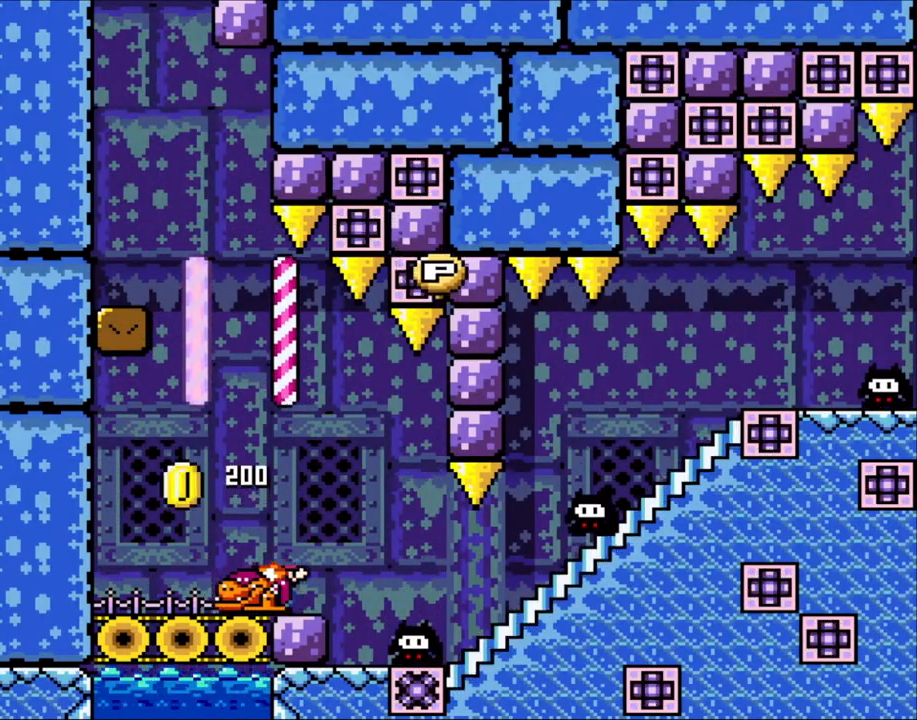
{"buttons": ["DPAD_RIGHT"], "events": [[133, "DPAD_RIGHT", "down"], [350, "Y", "up"]]}
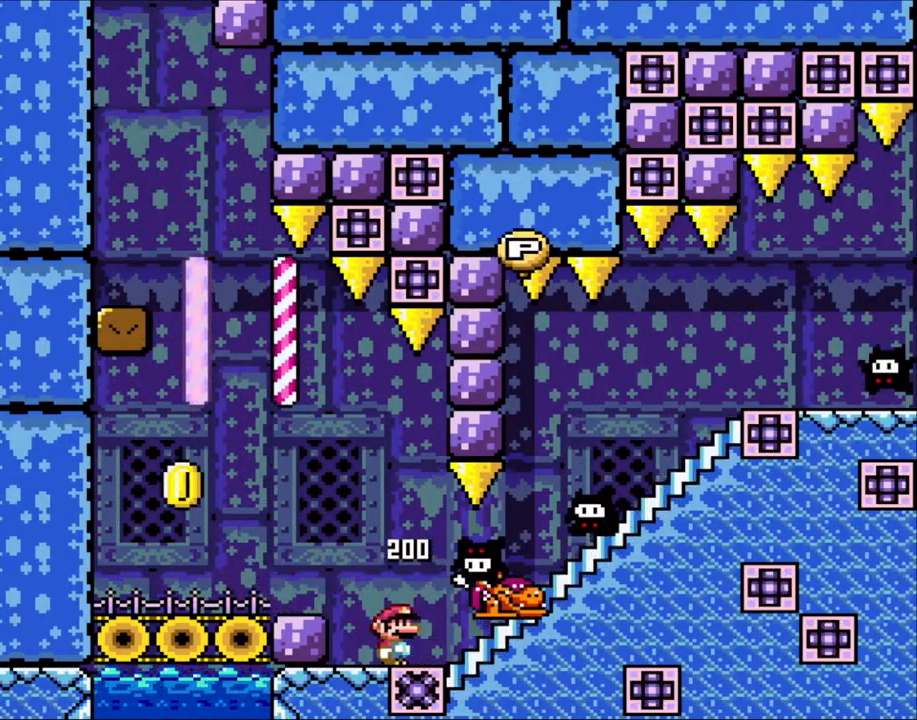
{"buttons": ["DPAD_UP", "DPAD_RIGHT"], "events": [[33, "Y", "down"], [383, "DPAD_UP", "down"], [400, "Y", "up"]]}
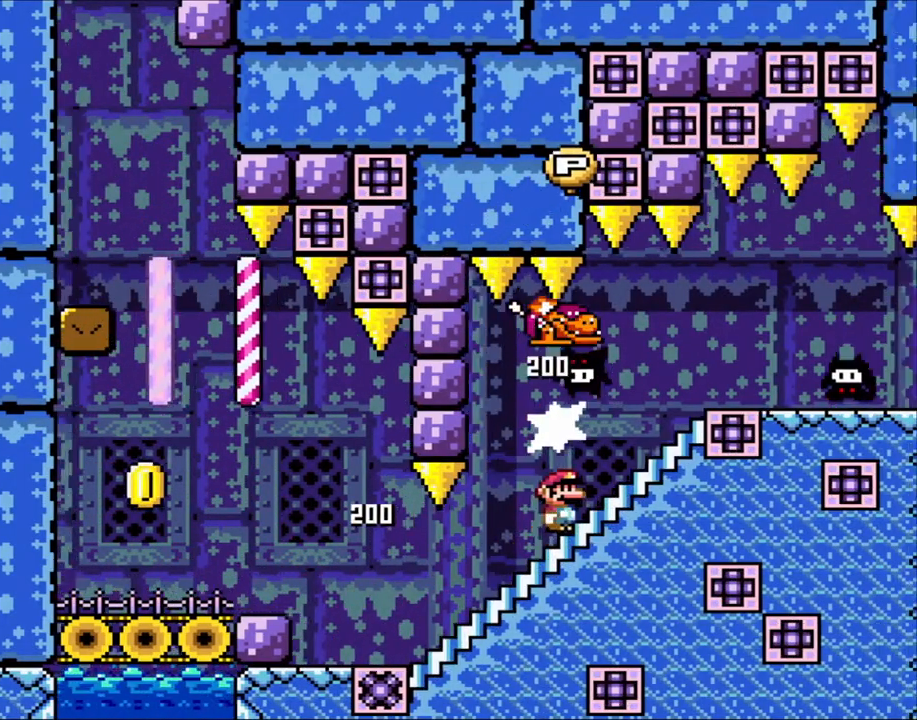
{"buttons": ["Y", "DPAD_RIGHT"], "events": [[33, "DPAD_UP", "up"], [33, "Y", "down"], [300, "B", "down"], [433, "B", "up"]]}
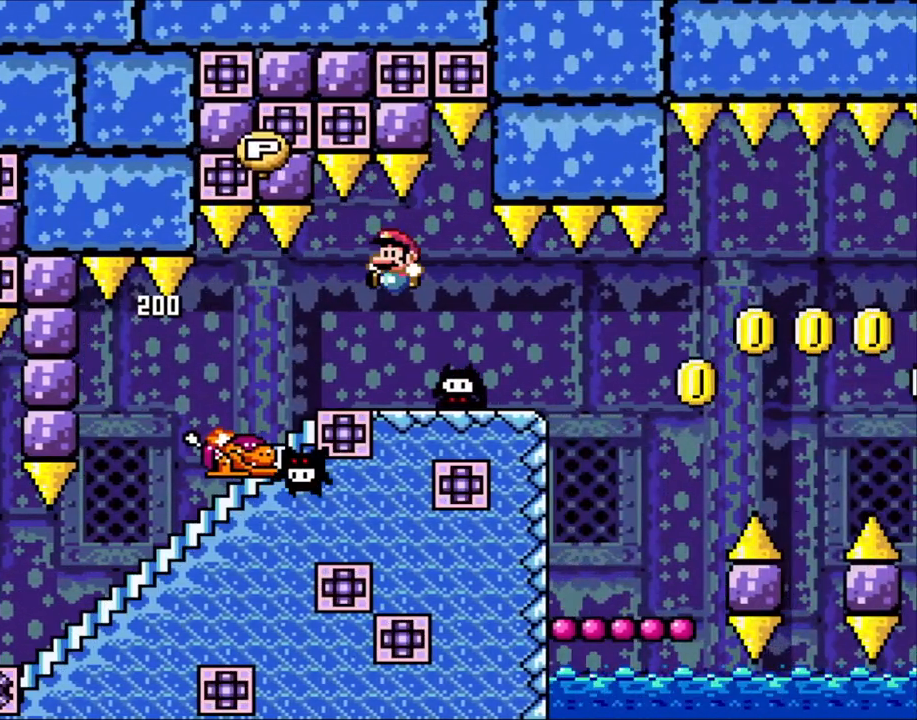
{"buttons": ["Y"], "events": [[100, "DPAD_RIGHT", "up"], [150, "DPAD_LEFT", "down"], [233, "DPAD_LEFT", "up"]]}
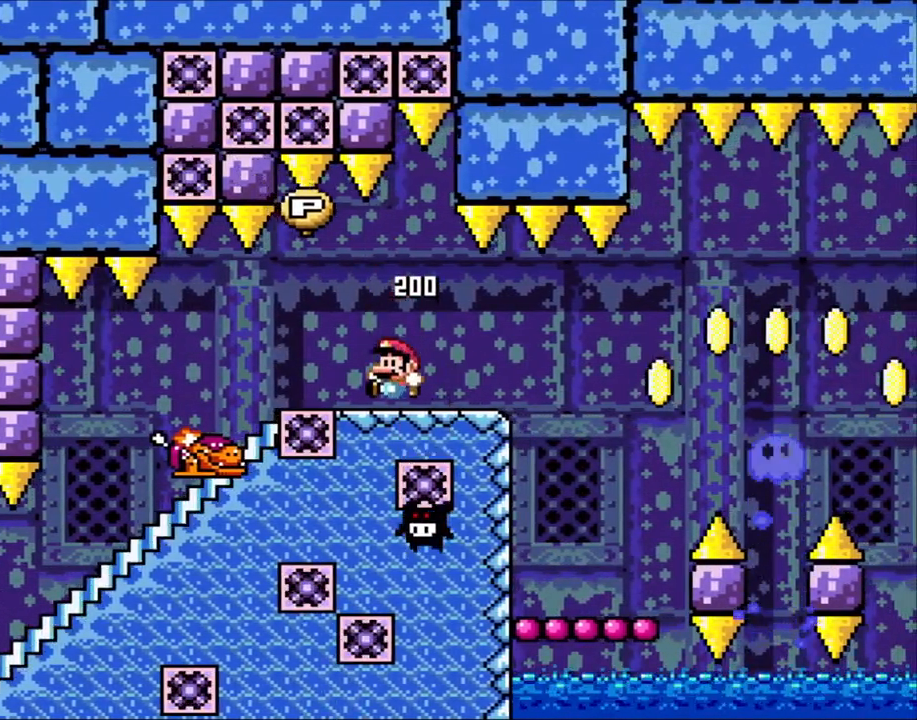
{"buttons": ["Y", "DPAD_DOWN", "DPAD_LEFT"], "events": [[200, "B", "down"], [250, "B", "up"], [450, "DPAD_LEFT", "down"], [500, "DPAD_DOWN", "down"]]}
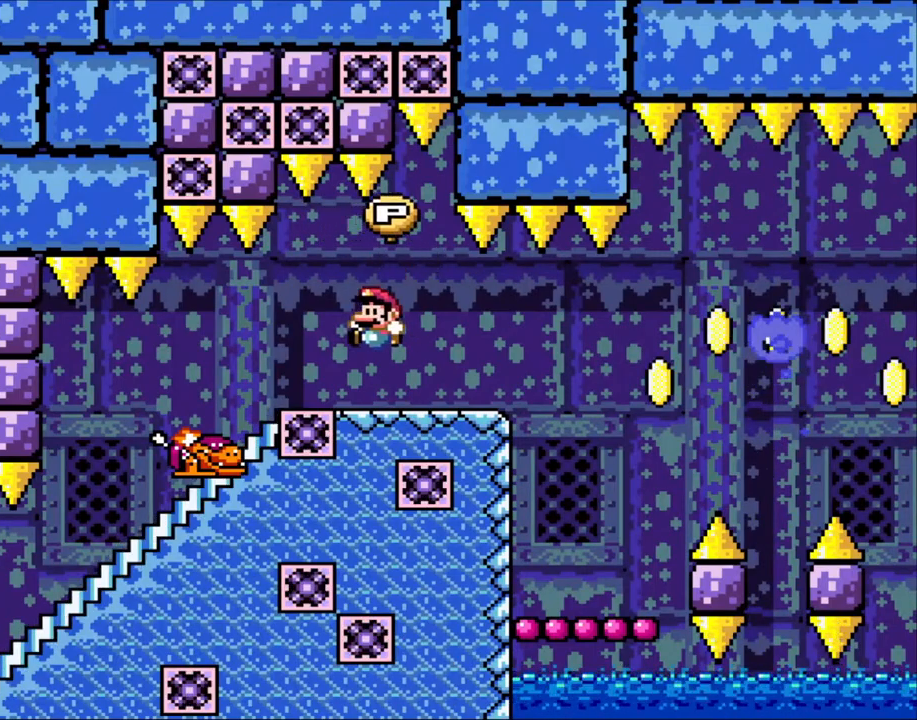
{"buttons": ["Y", "DPAD_LEFT"], "events": [[150, "DPAD_LEFT", "up"], [200, "DPAD_DOWN", "up"], [233, "DPAD_RIGHT", "down"], [450, "DPAD_RIGHT", "up"], [500, "DPAD_LEFT", "down"]]}
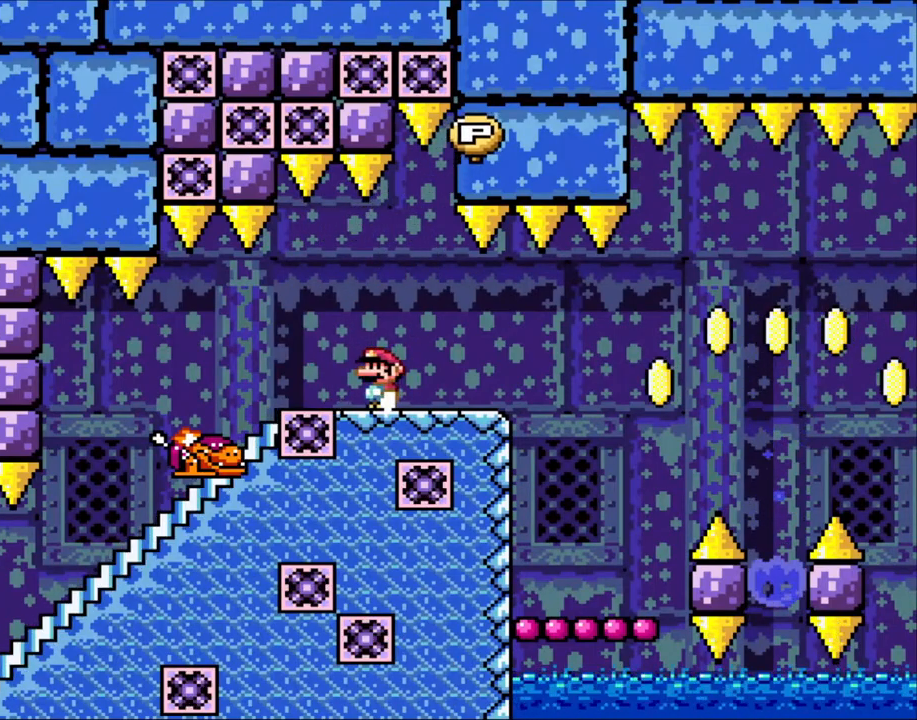
{"buttons": ["Y", "DPAD_LEFT"], "events": []}
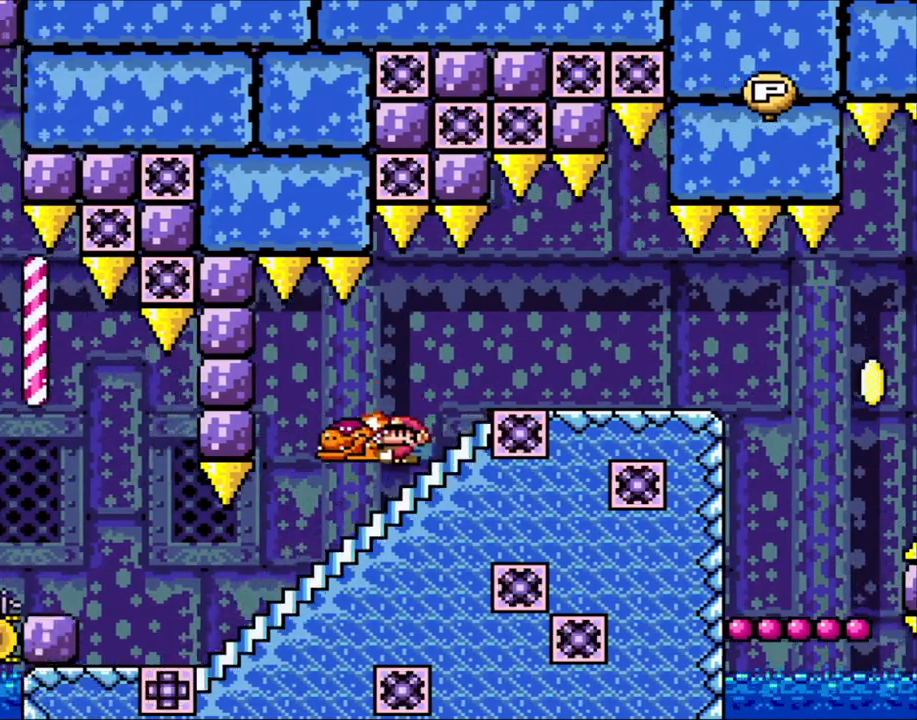
{"buttons": ["Y", "DPAD_LEFT"], "events": []}
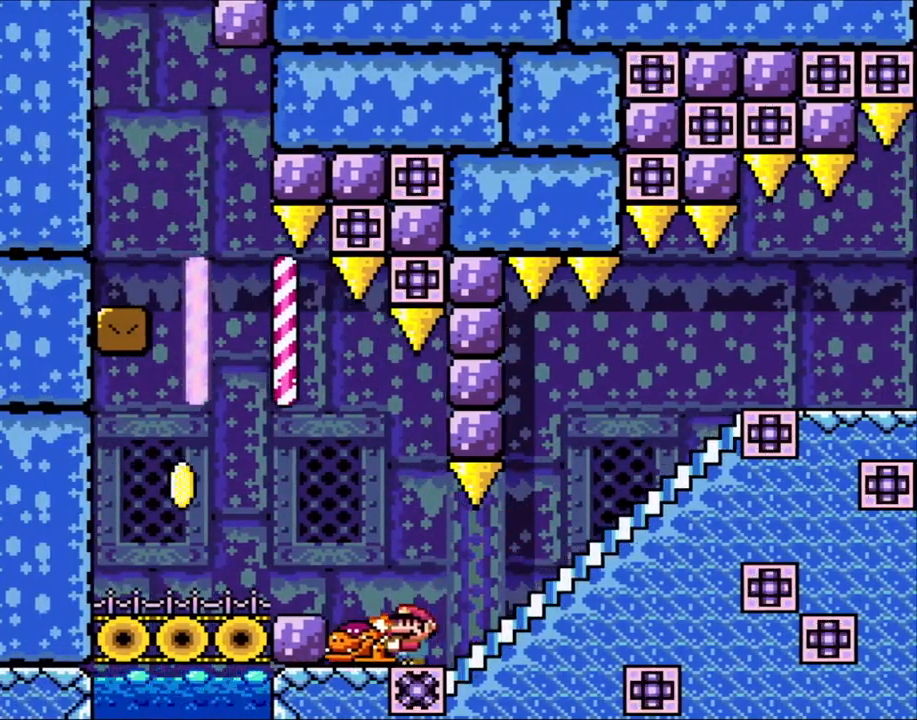
{"buttons": ["Y"], "events": [[100, "B", "down"], [233, "B", "up"], [500, "DPAD_LEFT", "up"]]}
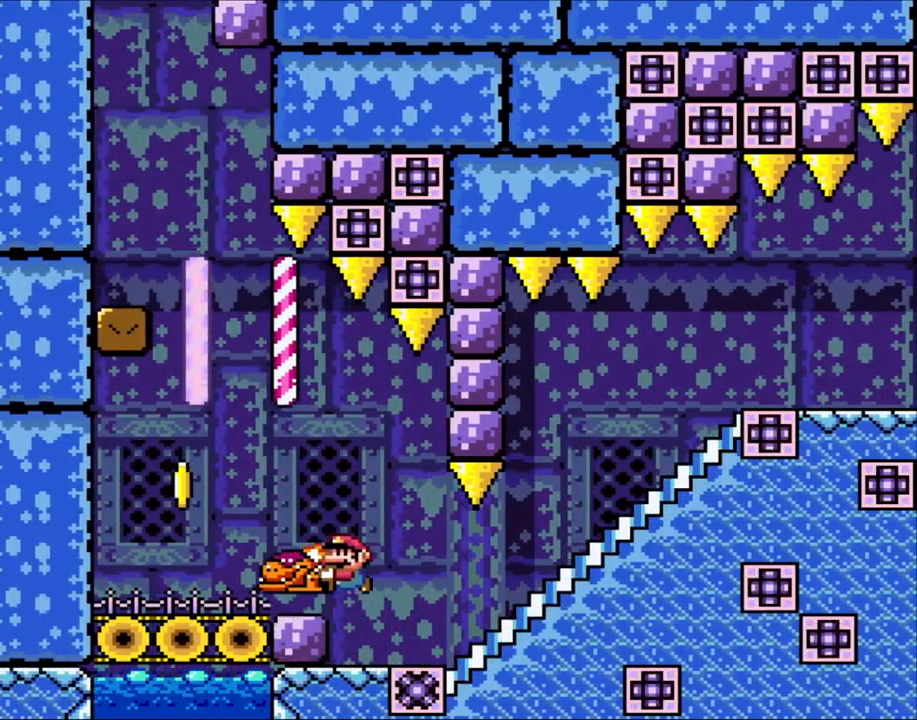
{"buttons": ["Y"], "events": [[33, "B", "down"], [100, "B", "up"], [150, "DPAD_LEFT", "down"], [350, "DPAD_LEFT", "up"]]}